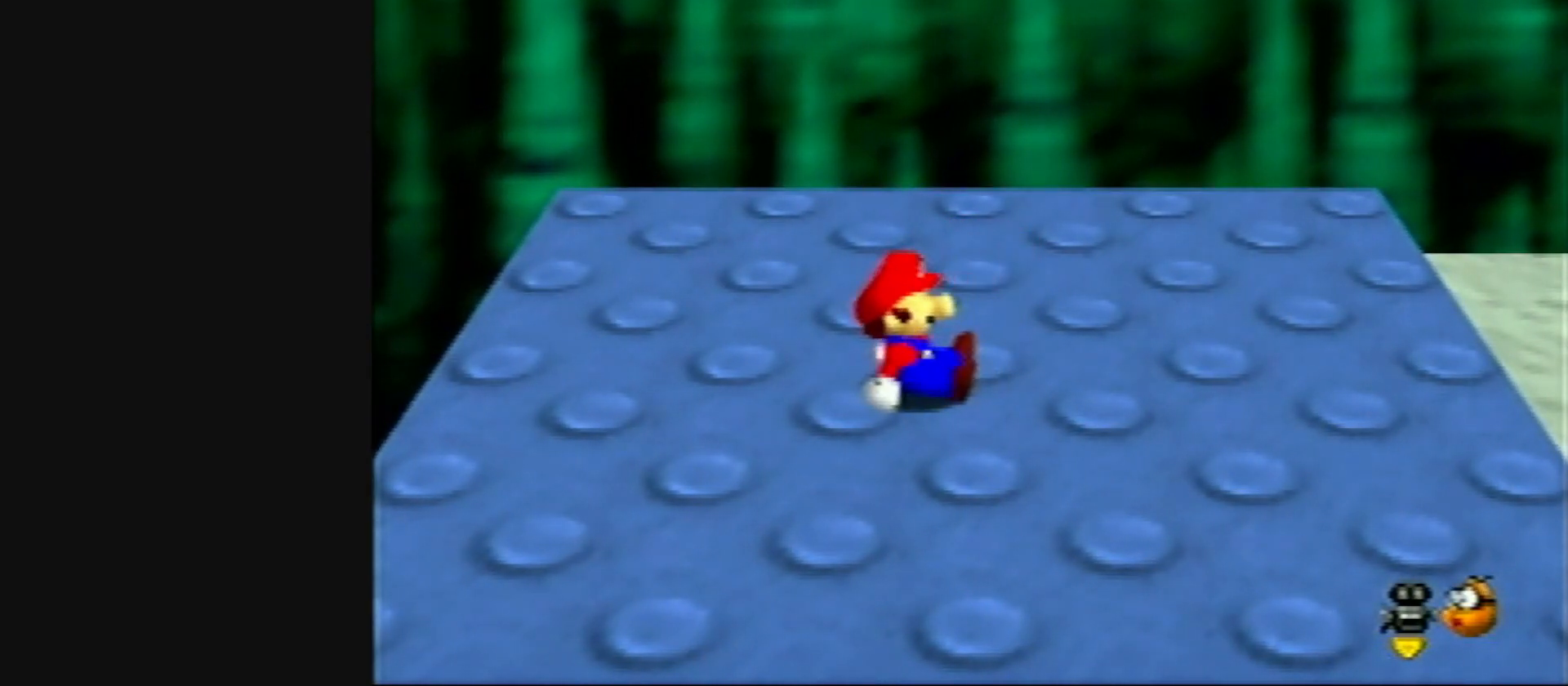
Gameplay with a controller (Nintendo layout); each line is a JSON object with the inputs held at the frame after it. "events" lists button and stick changes between this image and that frame as [ms after this image, input, new state], when the widget could be followed in between. Not read: L1 L3 R3.
{"buttons": ["C_LEFT"], "left_stick": "center", "events": [[467, "C_LEFT", "down"]]}
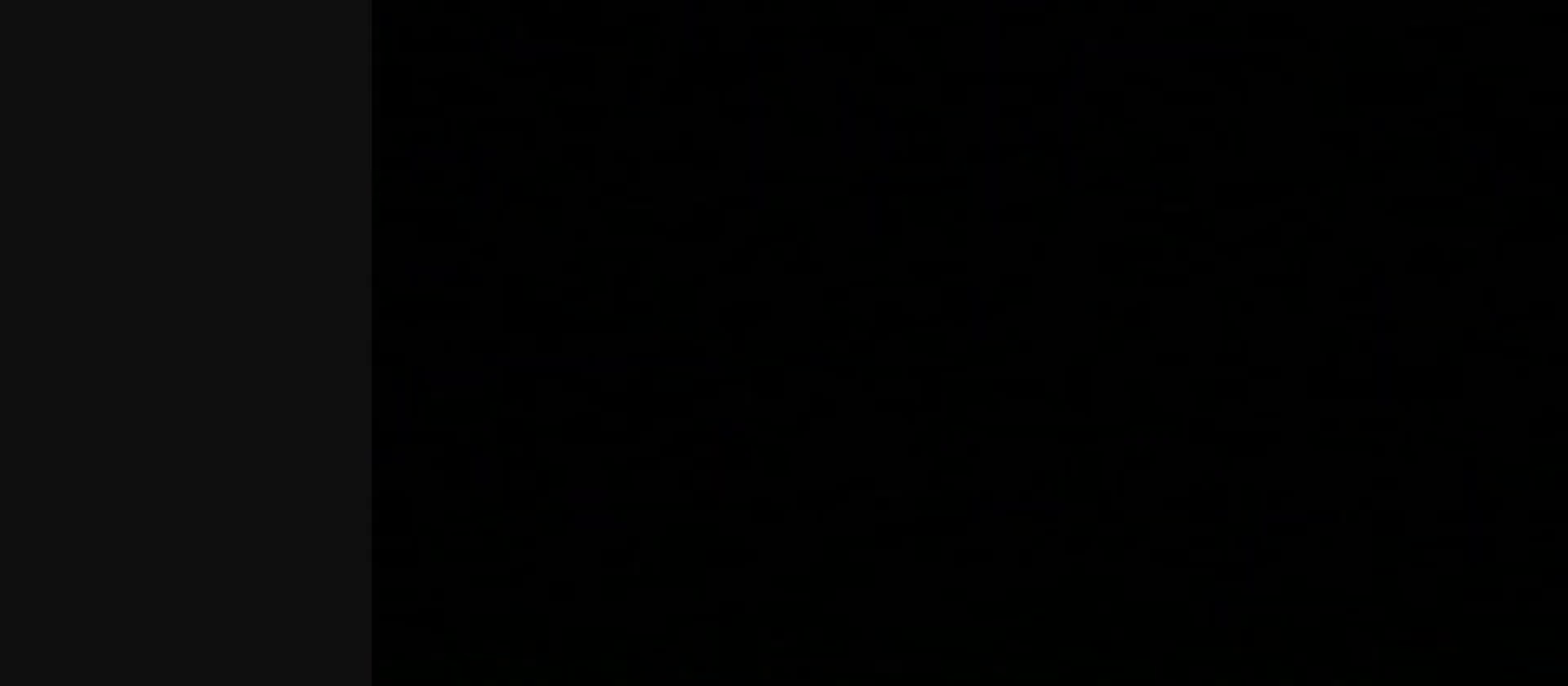
{"buttons": [], "left_stick": "up", "events": [[17, "C_LEFT", "up"], [100, "C_DOWN", "down"], [100, "C_LEFT", "down"], [100, "R1", "down"], [250, "C_DOWN", "up"], [250, "C_LEFT", "up"], [250, "R1", "up"], [333, "left_stick", "up"]]}
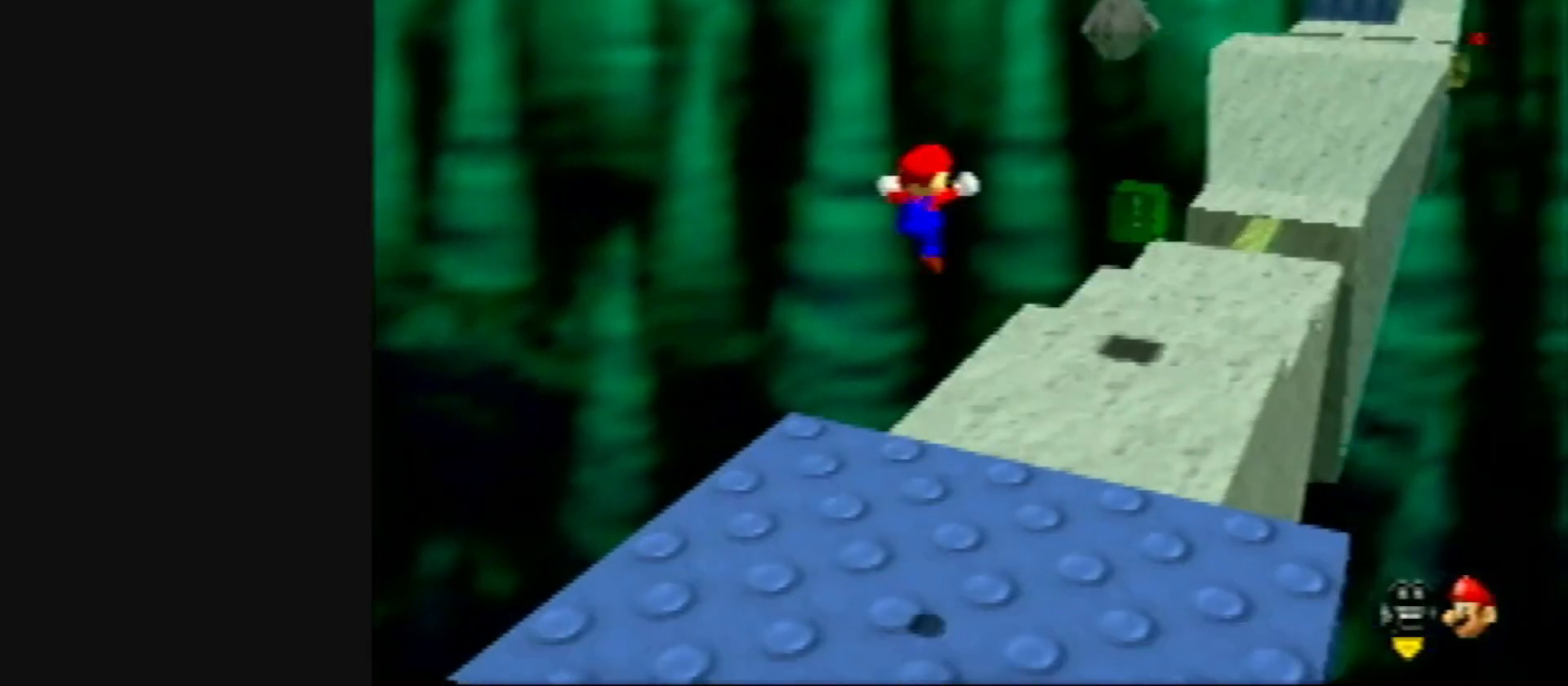
{"buttons": [], "left_stick": "up", "events": []}
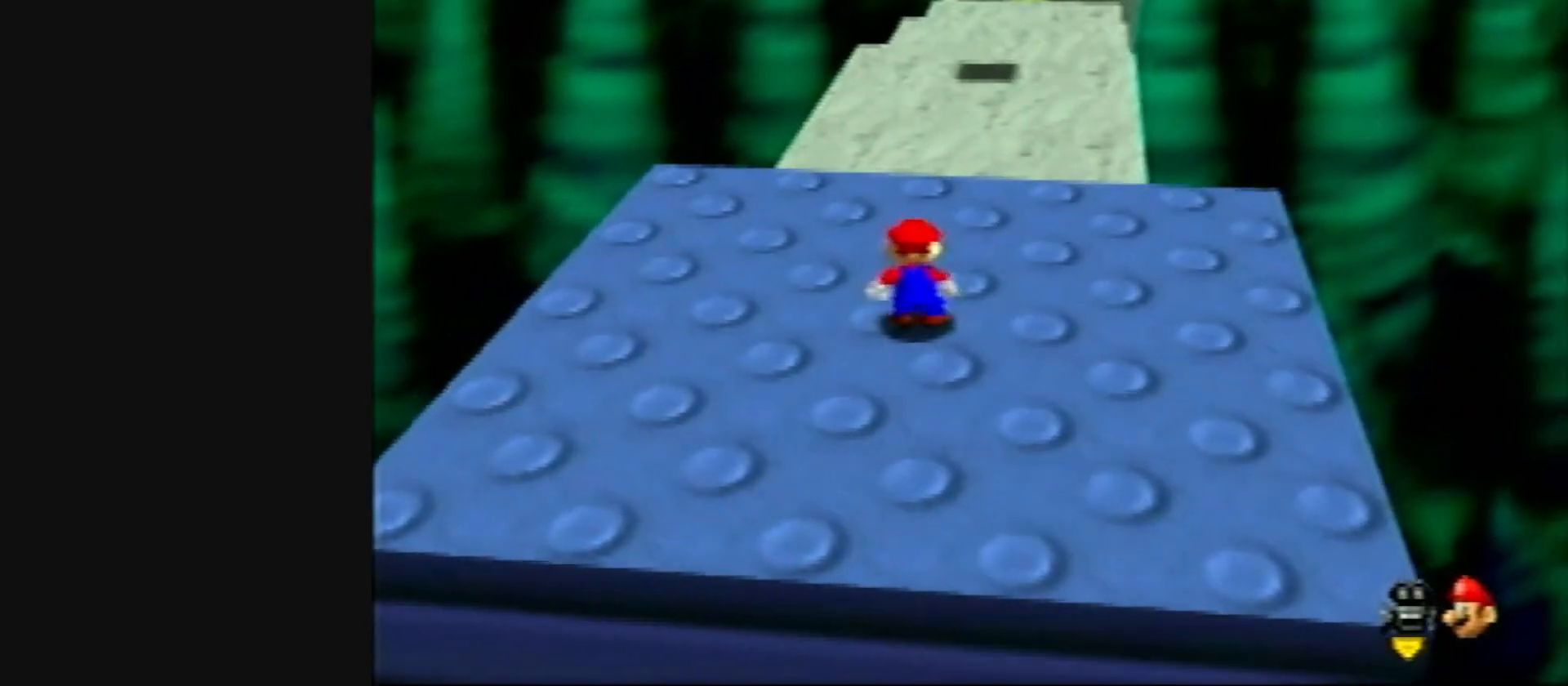
{"buttons": ["A", "Z"], "left_stick": "up", "events": [[400, "Z", "down"], [450, "A", "down"]]}
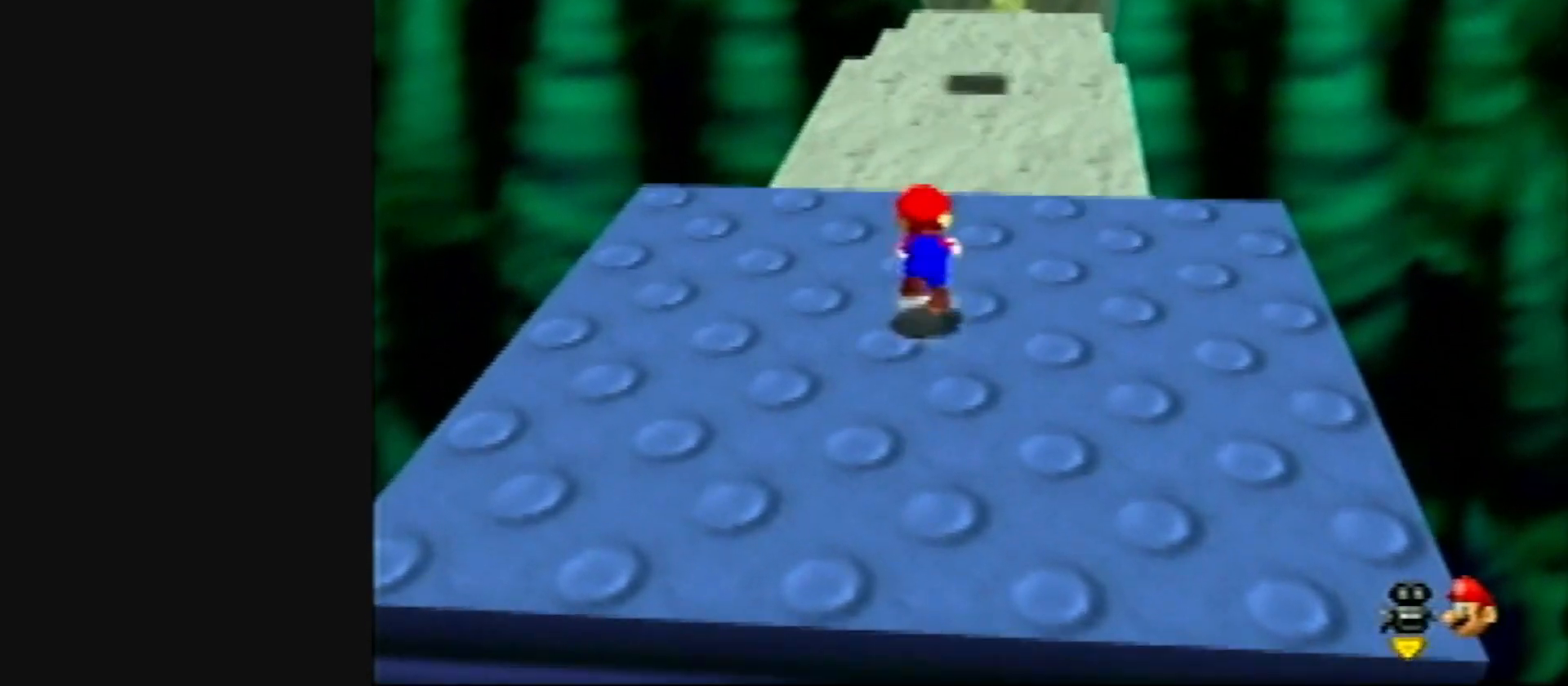
{"buttons": ["Z"], "left_stick": "up", "events": [[50, "A", "up"], [183, "C_LEFT", "down"], [183, "R1", "down"], [283, "C_LEFT", "up"], [317, "R1", "up"]]}
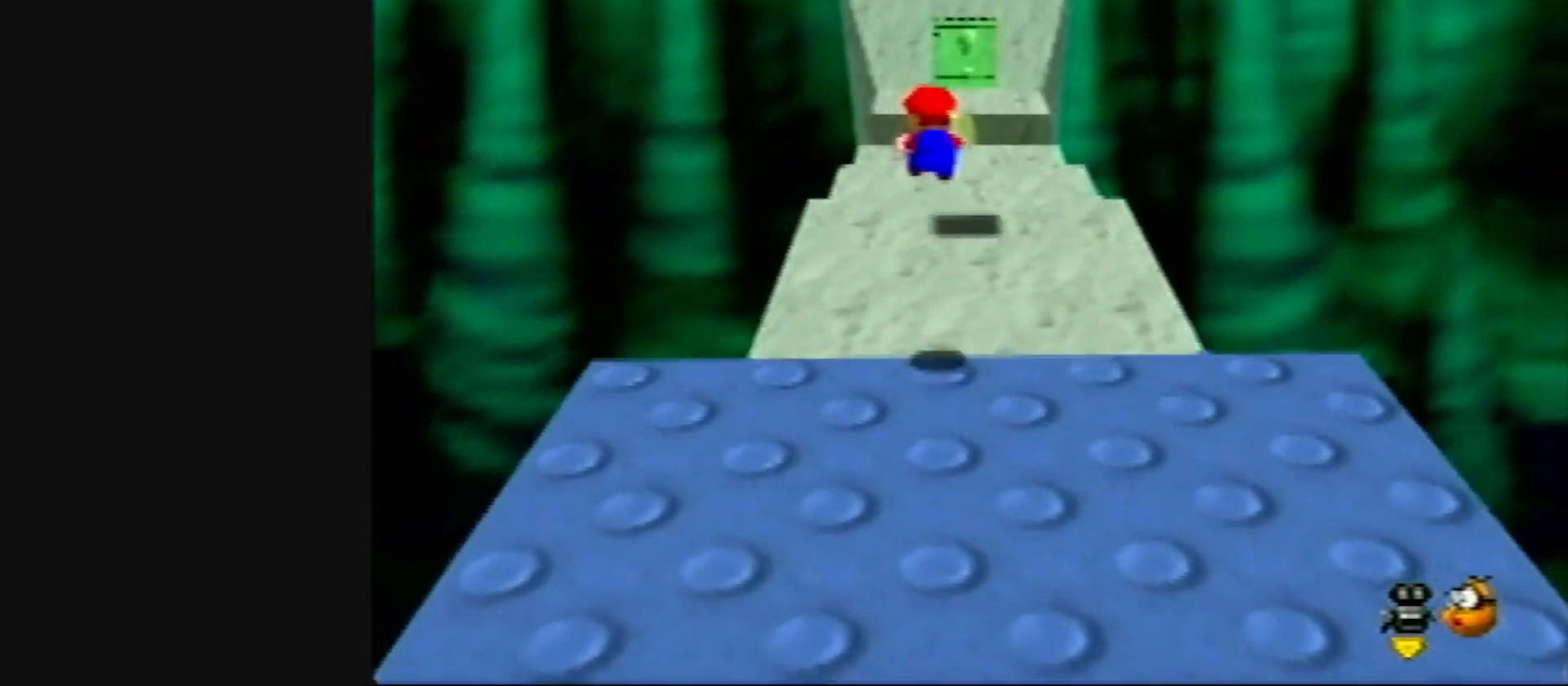
{"buttons": ["A", "Z"], "left_stick": "up", "events": [[483, "A", "down"]]}
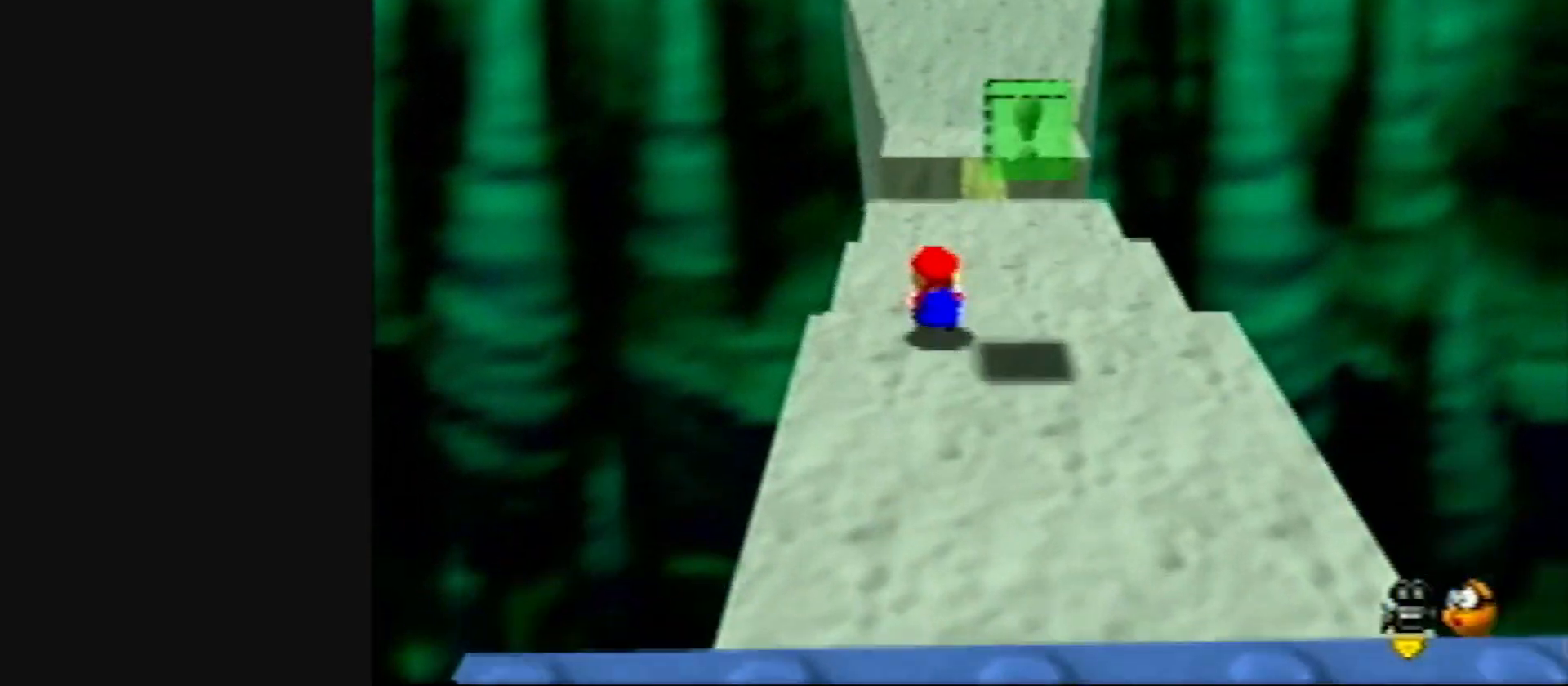
{"buttons": ["Z"], "left_stick": "up", "events": [[100, "A", "up"]]}
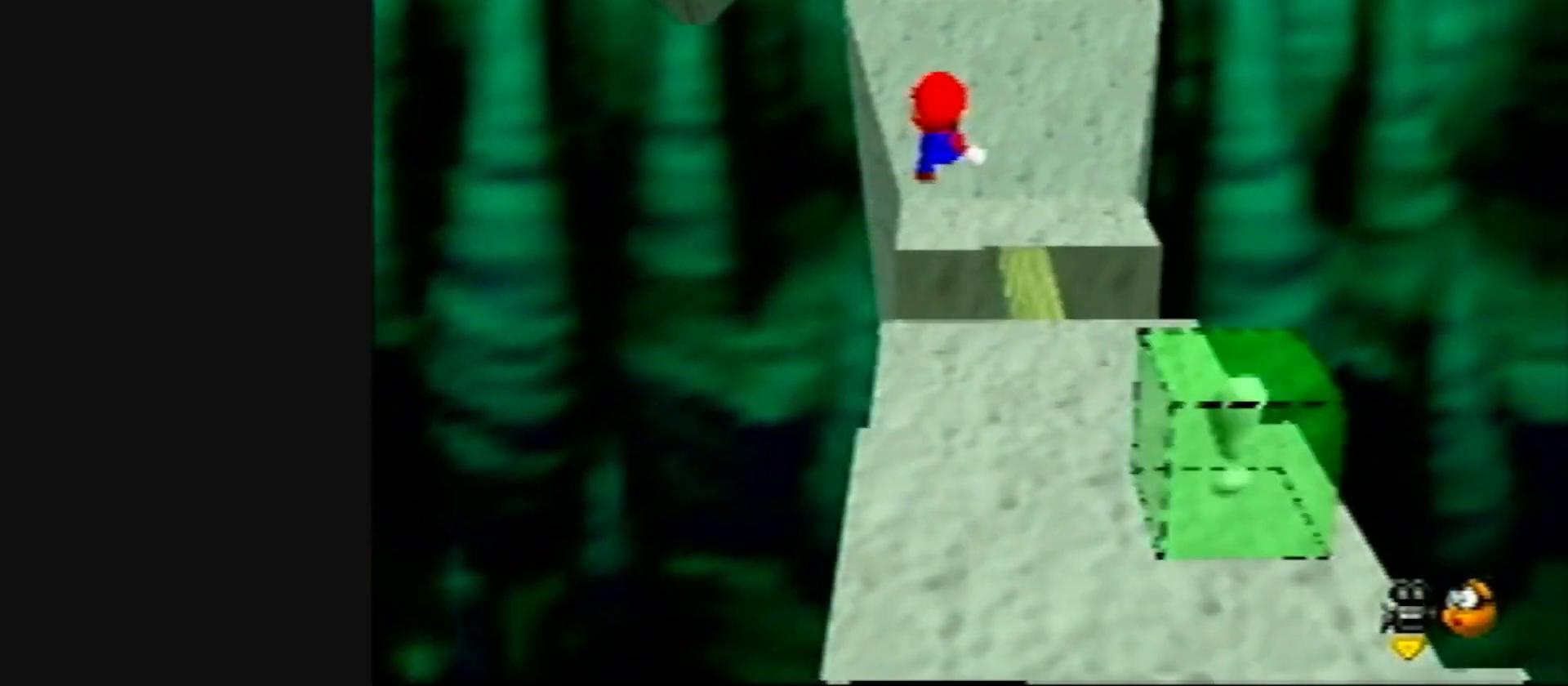
{"buttons": ["Z"], "left_stick": "up", "events": []}
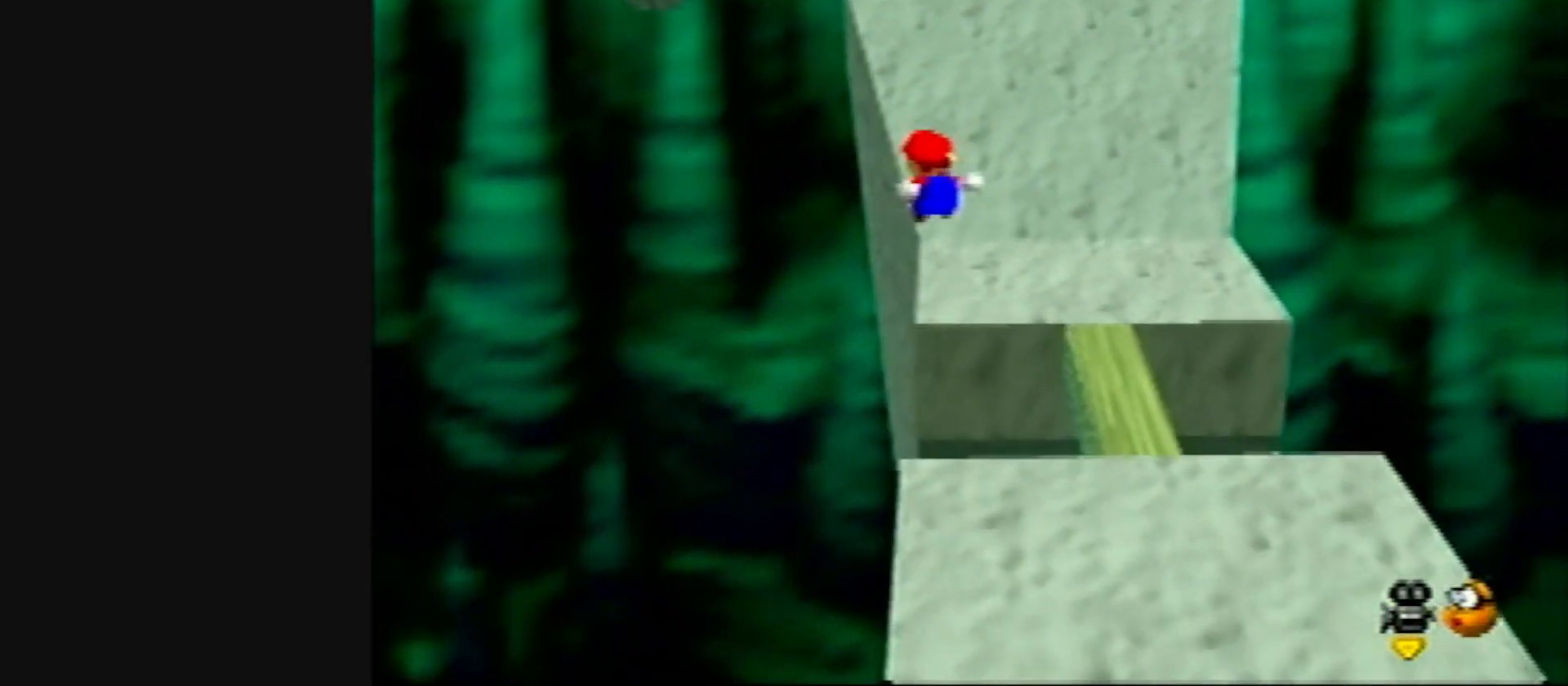
{"buttons": [], "left_stick": "up-left", "events": [[217, "A", "down"], [250, "left_stick", "up-left"], [417, "Z", "up"], [450, "A", "up"]]}
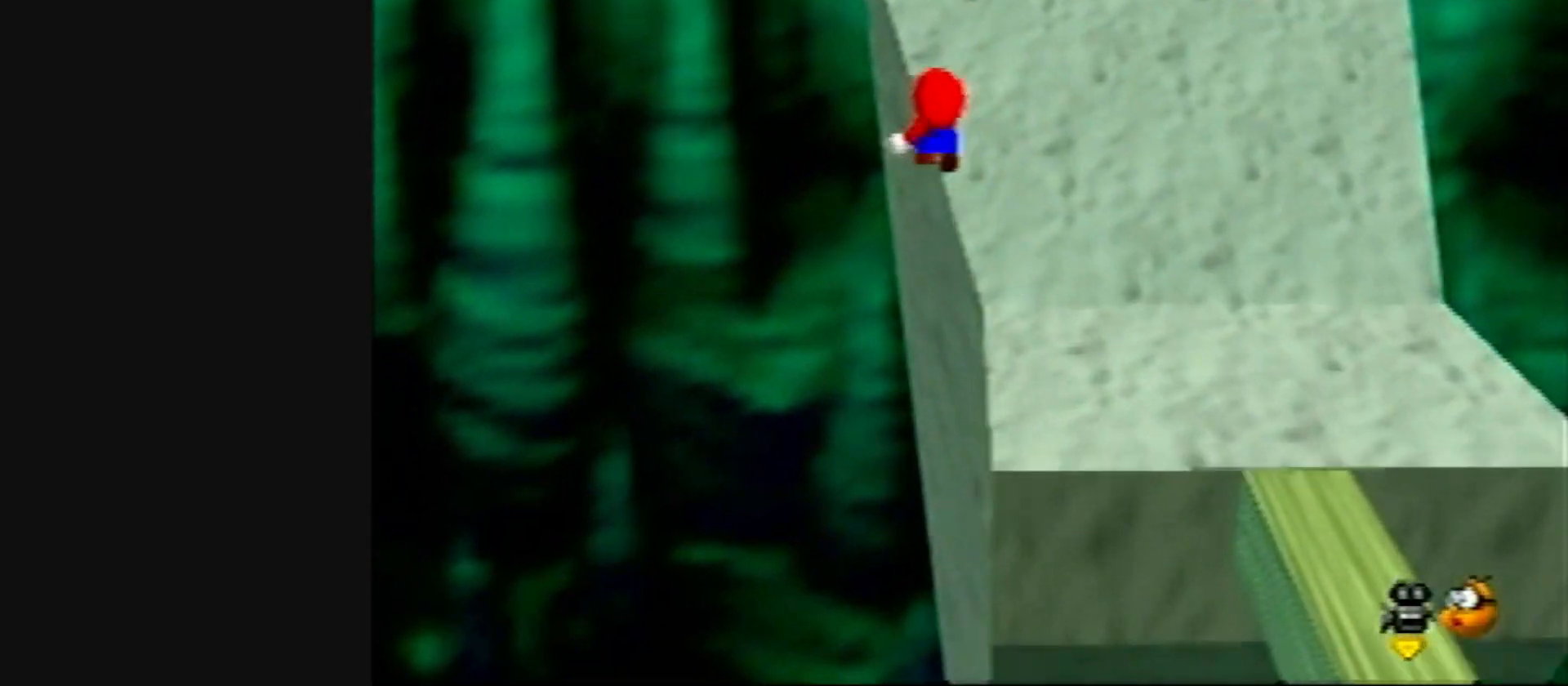
{"buttons": [], "left_stick": "up", "events": [[117, "left_stick", "up"]]}
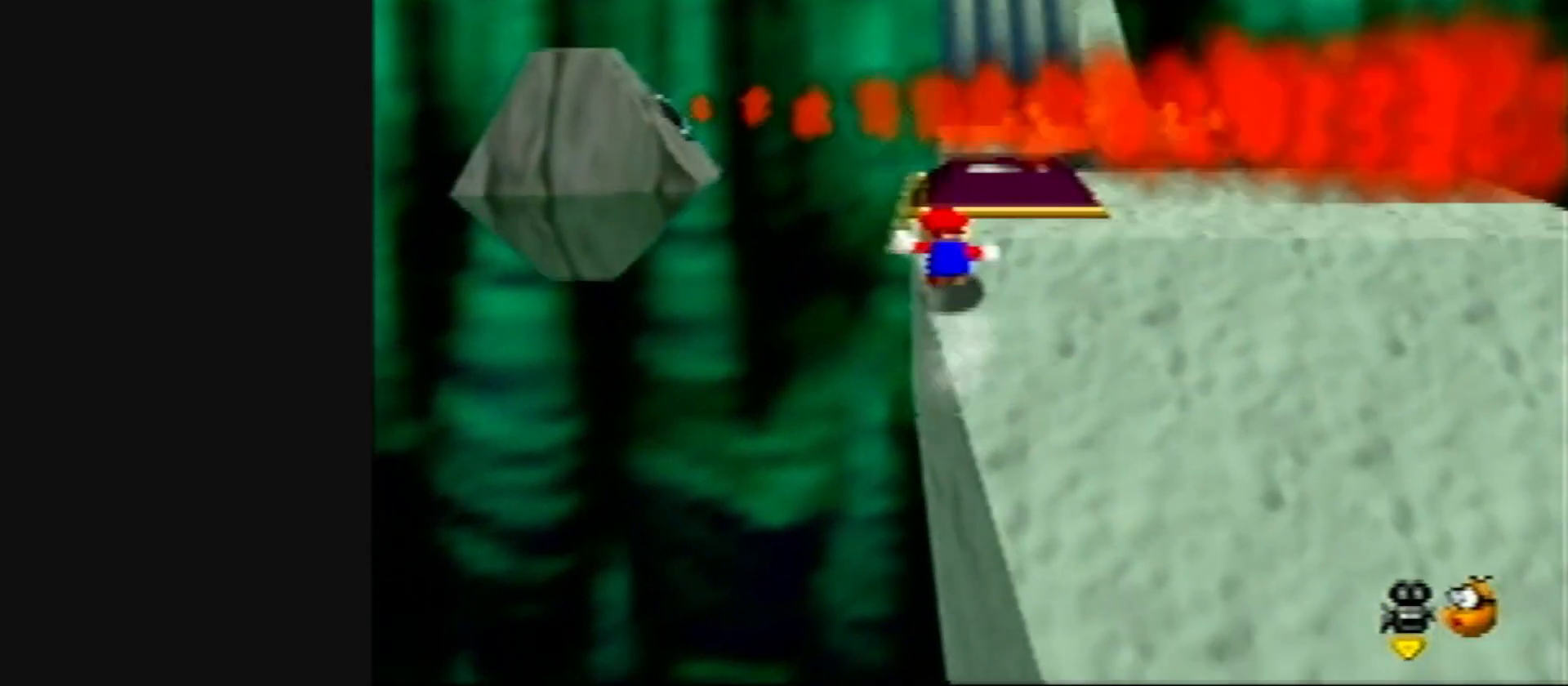
{"buttons": [], "left_stick": "down", "events": [[150, "left_stick", "down-right"], [250, "left_stick", "down"]]}
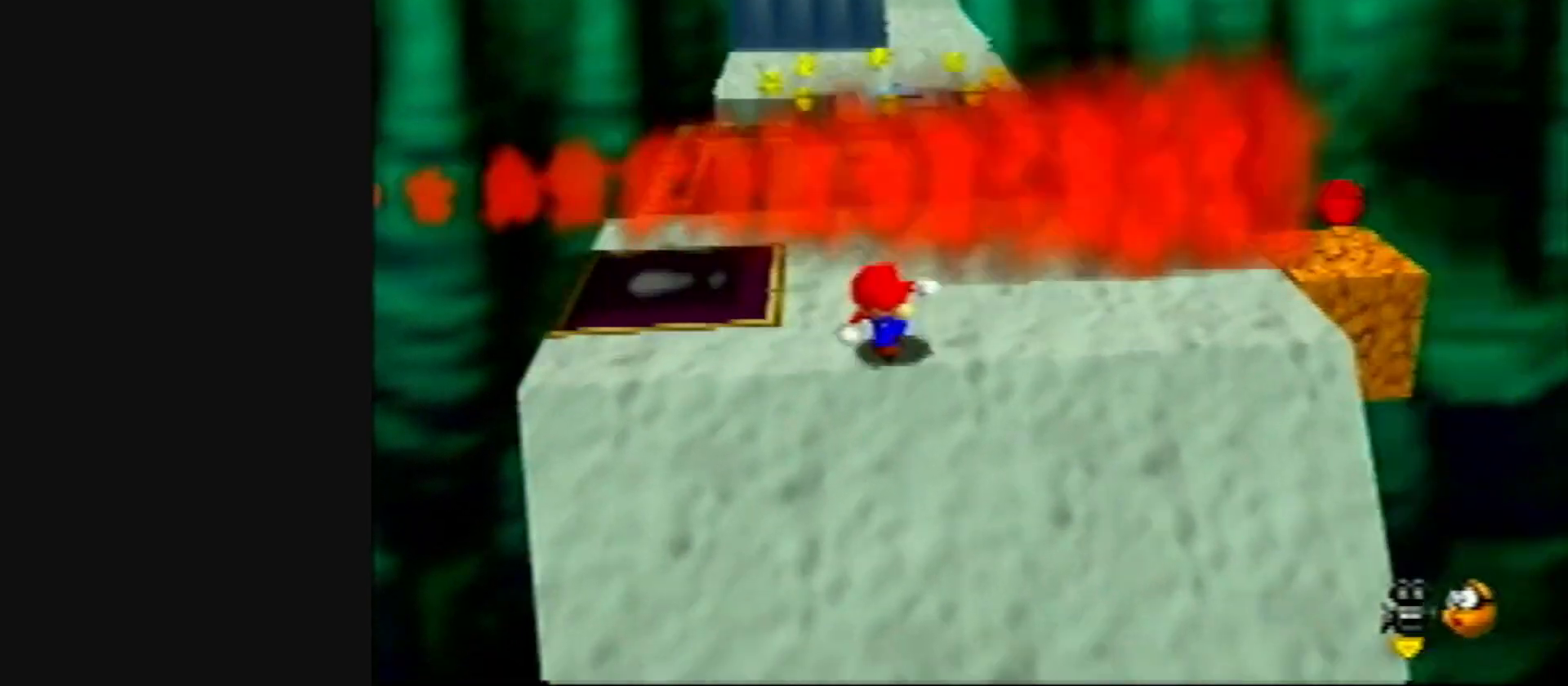
{"buttons": [], "left_stick": "down", "events": [[117, "B", "down"], [217, "B", "up"]]}
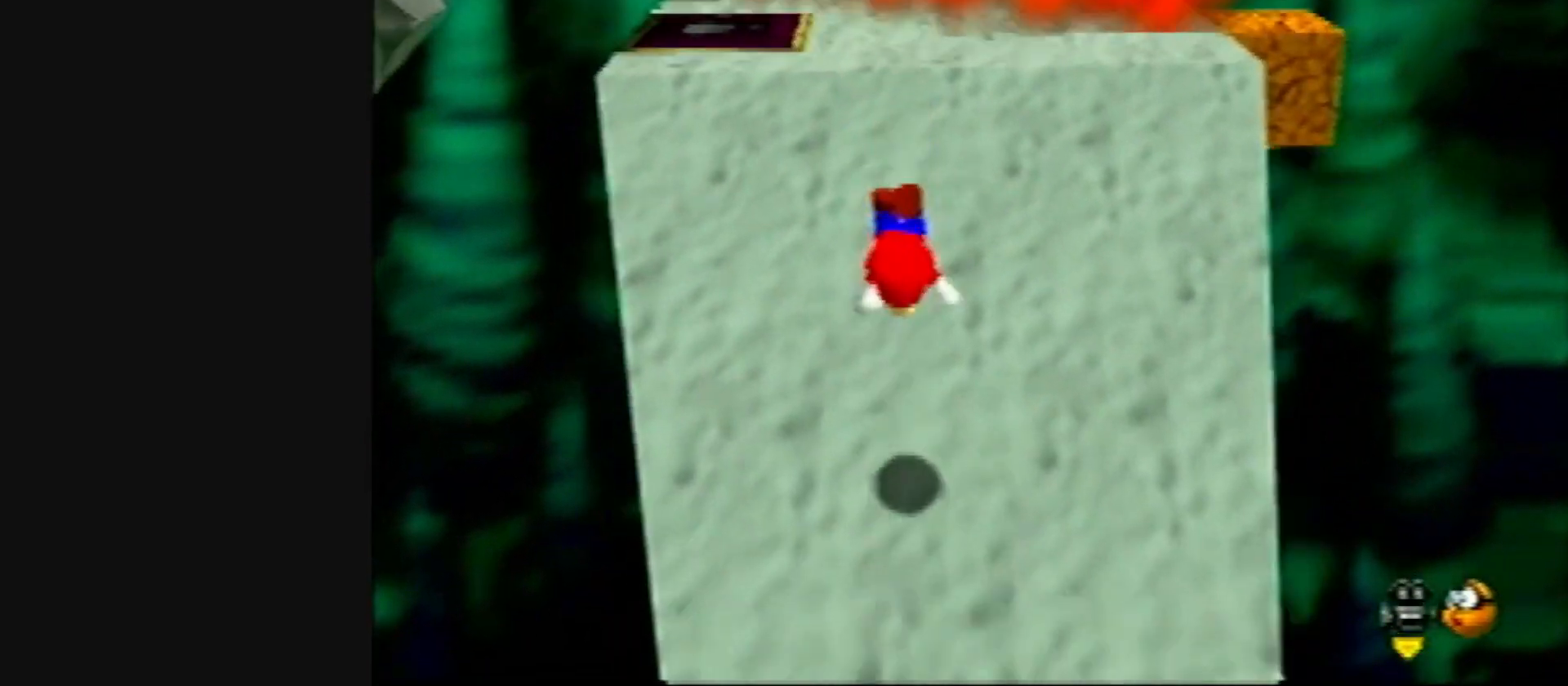
{"buttons": [], "left_stick": "down", "events": [[300, "B", "down"], [333, "A", "down"], [350, "left_stick", "down-right"], [417, "B", "up"], [450, "A", "up"], [500, "left_stick", "down"]]}
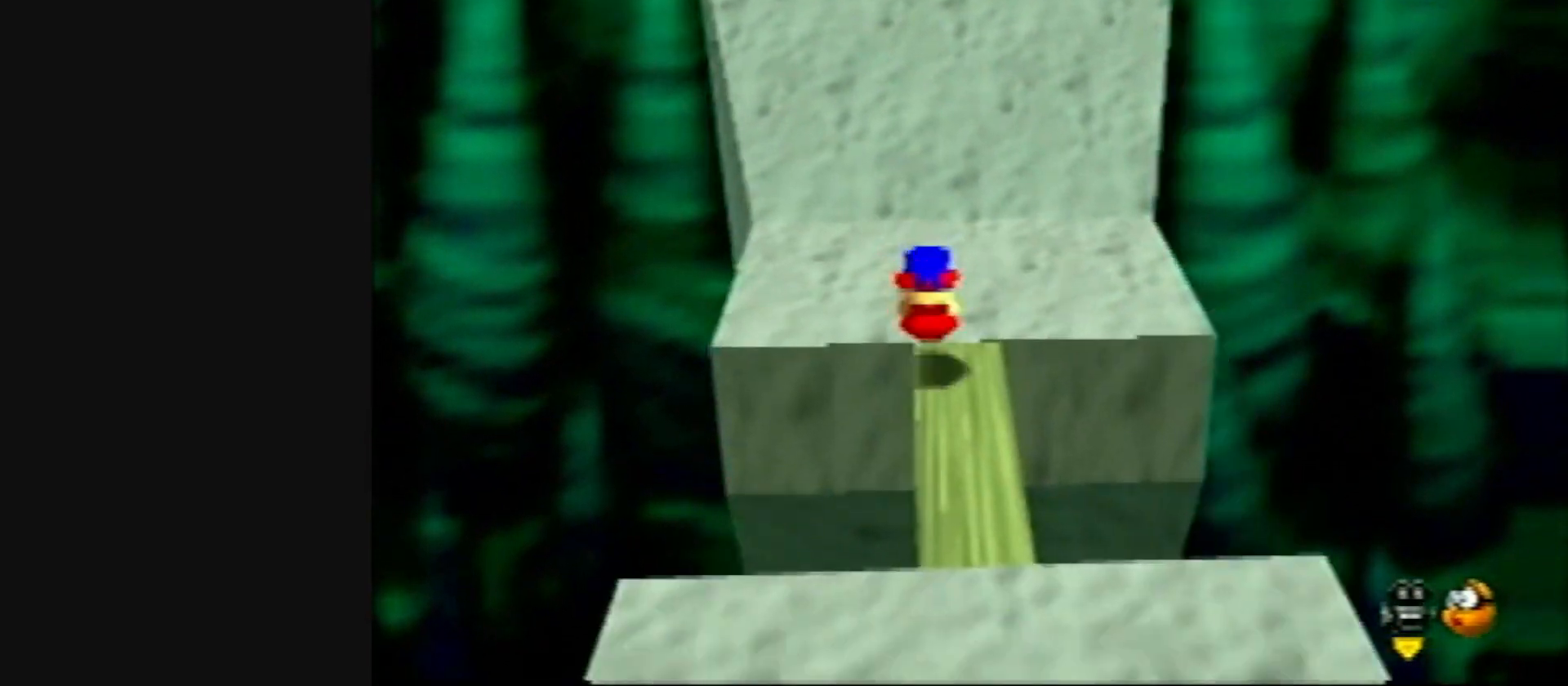
{"buttons": [], "left_stick": "down", "events": [[350, "A", "down"], [450, "A", "up"]]}
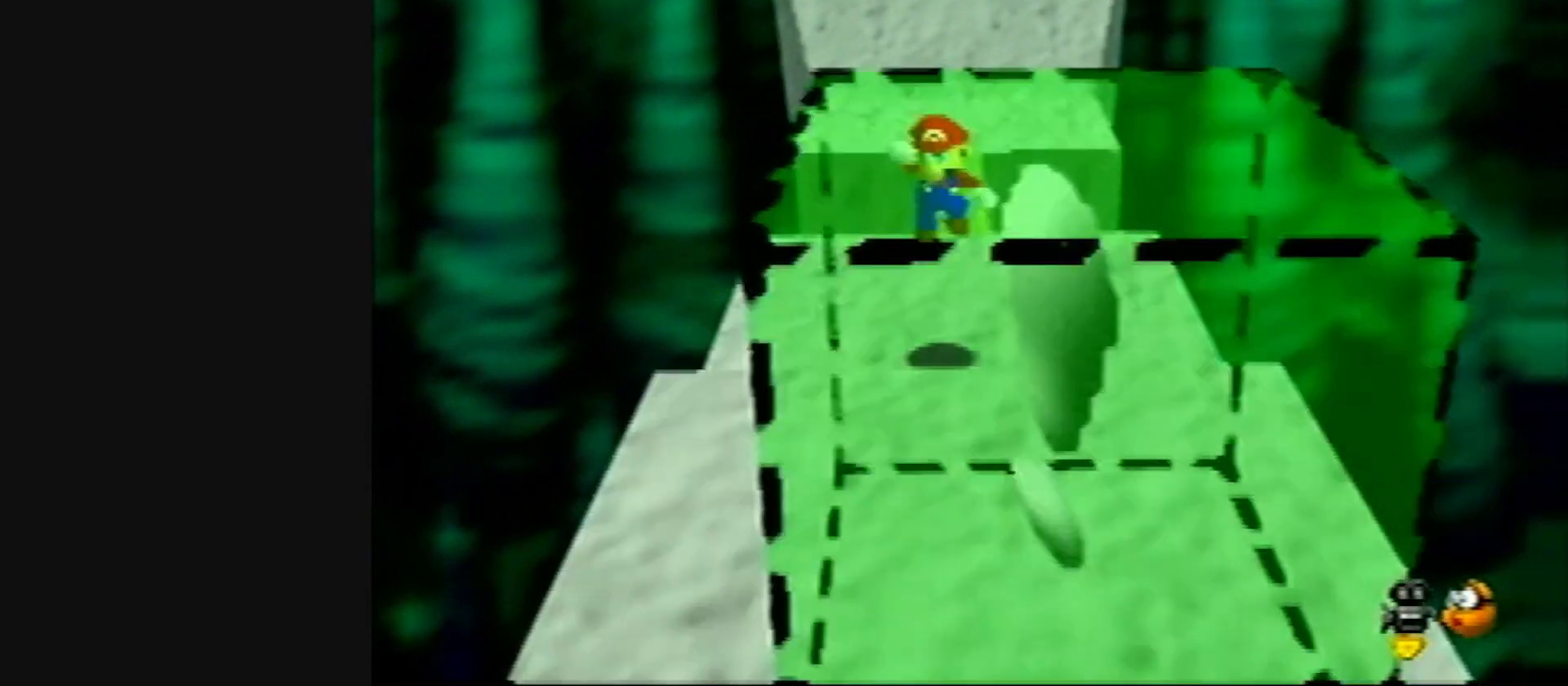
{"buttons": [], "left_stick": "down", "events": [[33, "B", "down"], [117, "B", "up"], [350, "B", "down"], [383, "A", "down"], [500, "A", "up"], [500, "B", "up"]]}
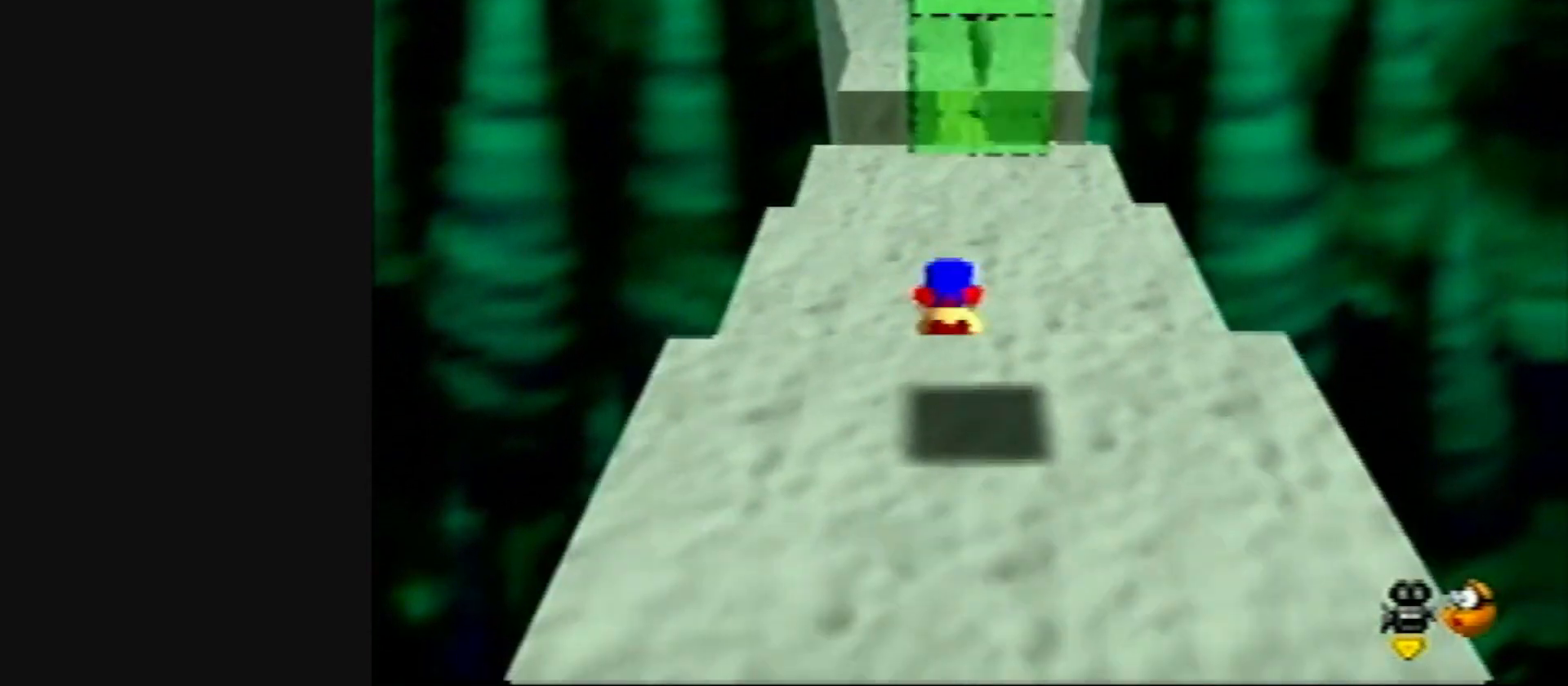
{"buttons": ["B"], "left_stick": "down-right", "events": [[117, "left_stick", "down-right"], [417, "B", "down"]]}
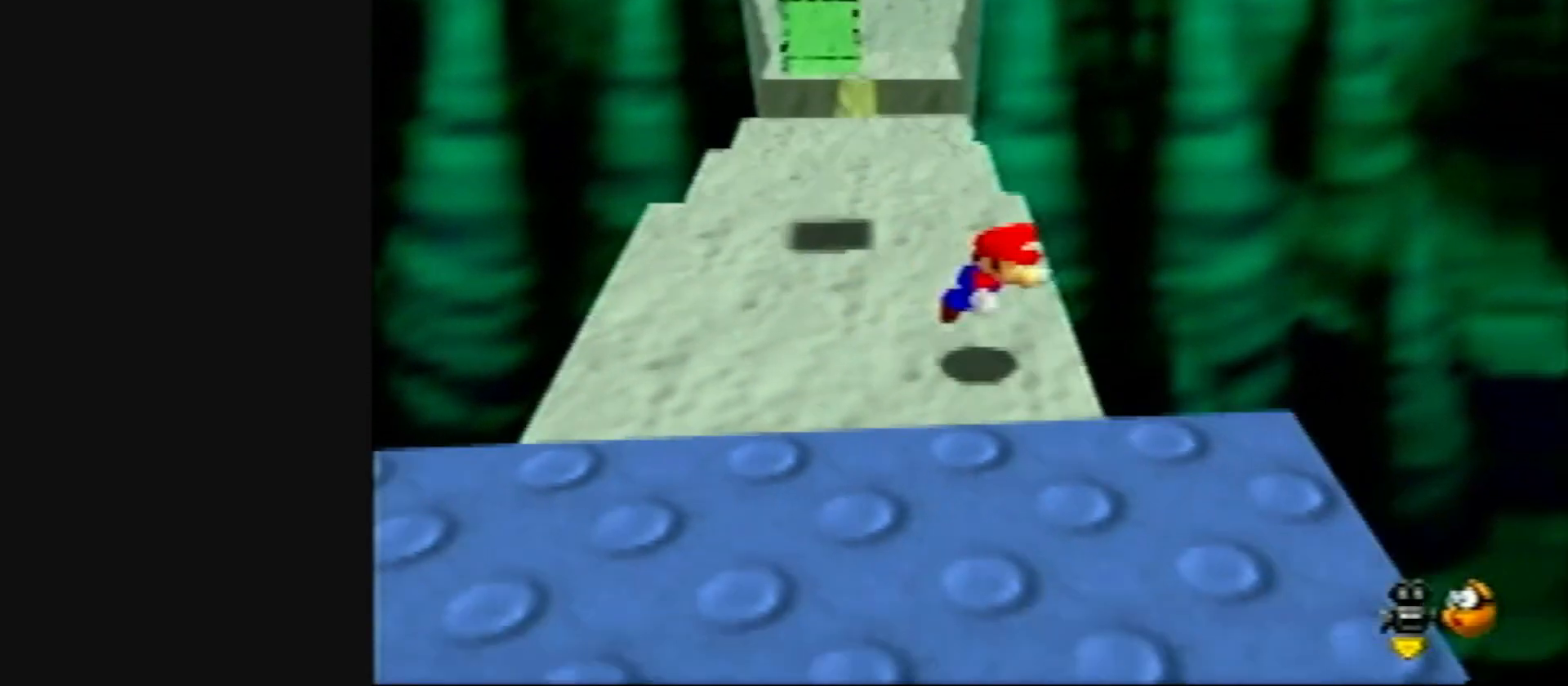
{"buttons": [], "left_stick": "down", "events": [[33, "B", "up"], [300, "B", "down"], [333, "A", "down"], [333, "left_stick", "down"], [433, "A", "up"], [433, "B", "up"]]}
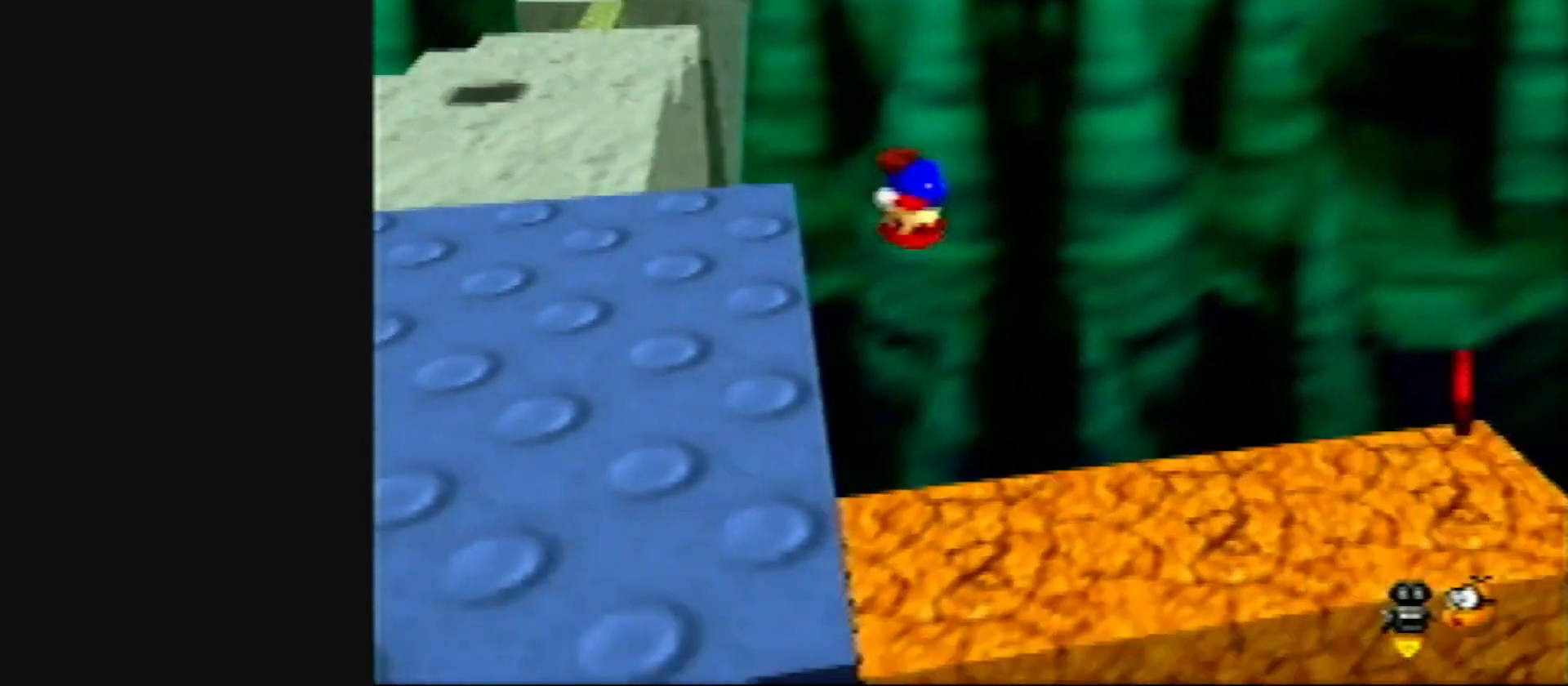
{"buttons": [], "left_stick": "up-left", "events": [[233, "left_stick", "up-left"], [367, "A", "down"], [467, "A", "up"]]}
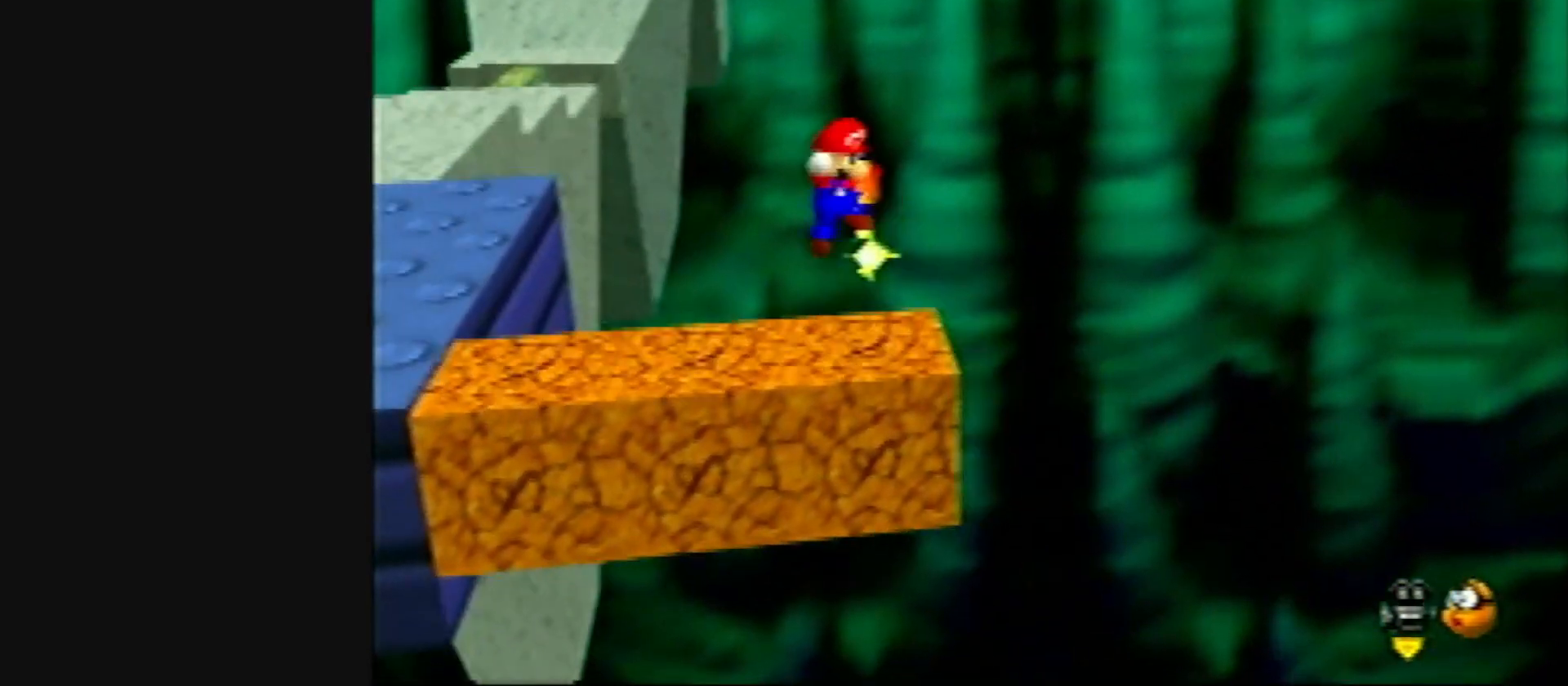
{"buttons": [], "left_stick": "center", "events": [[400, "left_stick", "center"]]}
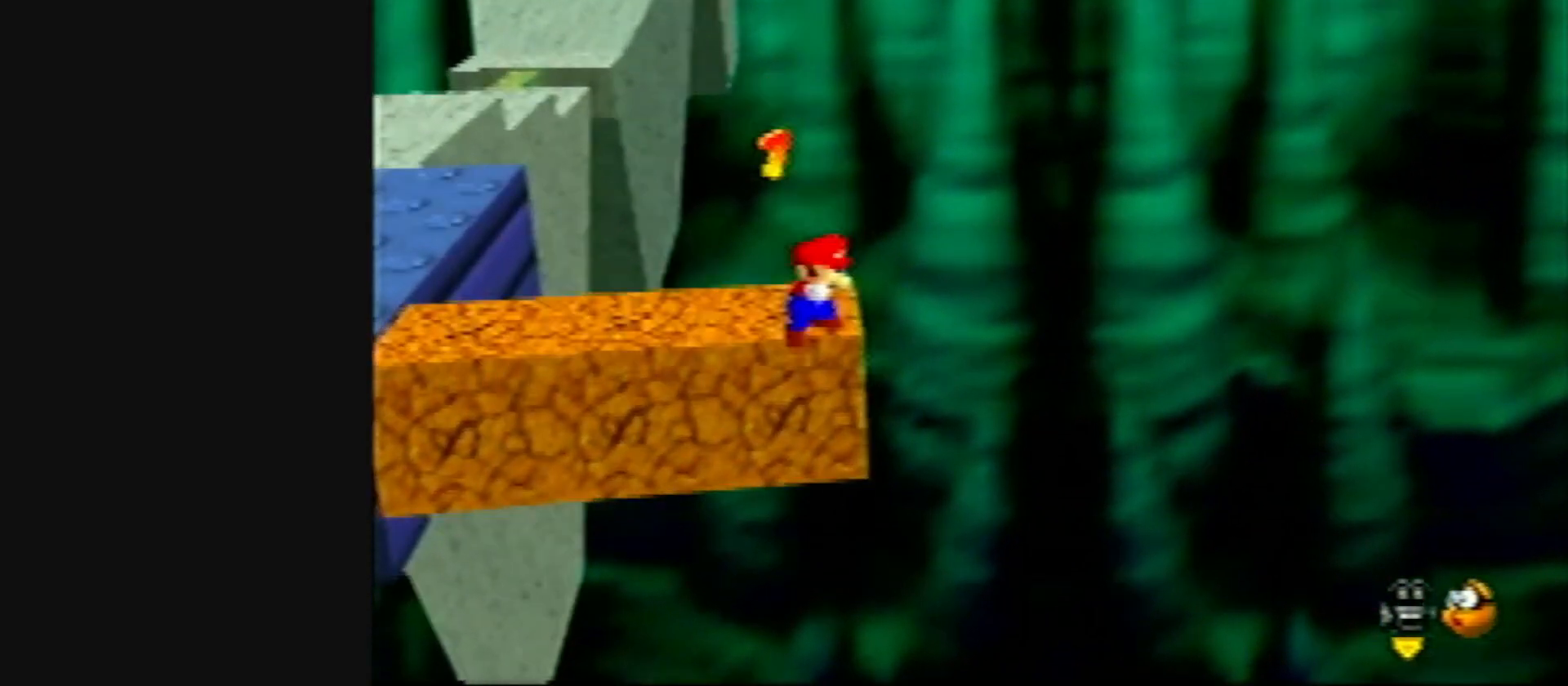
{"buttons": [], "left_stick": "center", "events": [[350, "C_LEFT", "down"], [433, "C_LEFT", "up"]]}
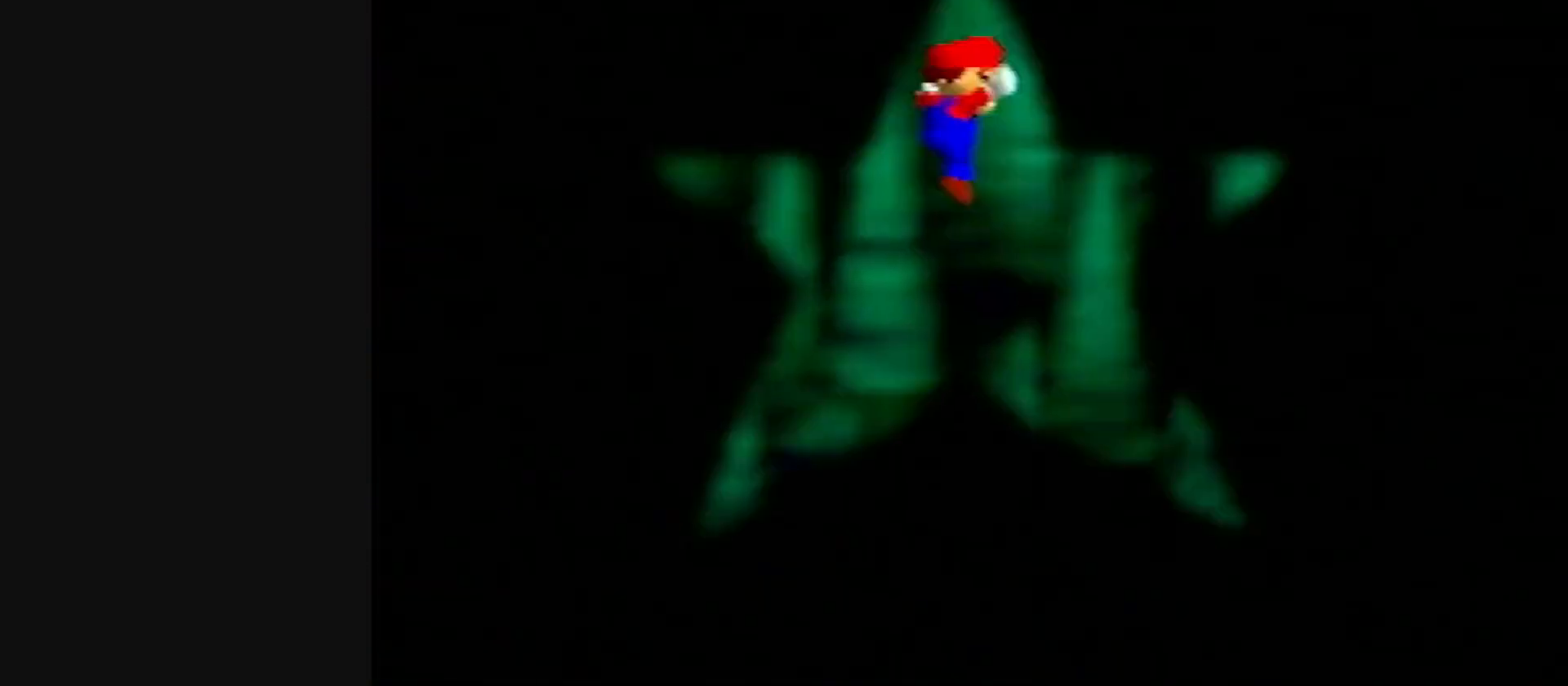
{"buttons": [], "left_stick": "up", "events": [[33, "C_DOWN", "down"], [33, "C_LEFT", "down"], [33, "R1", "down"], [133, "C_LEFT", "up"], [167, "C_DOWN", "up"], [167, "R1", "up"], [233, "left_stick", "up"]]}
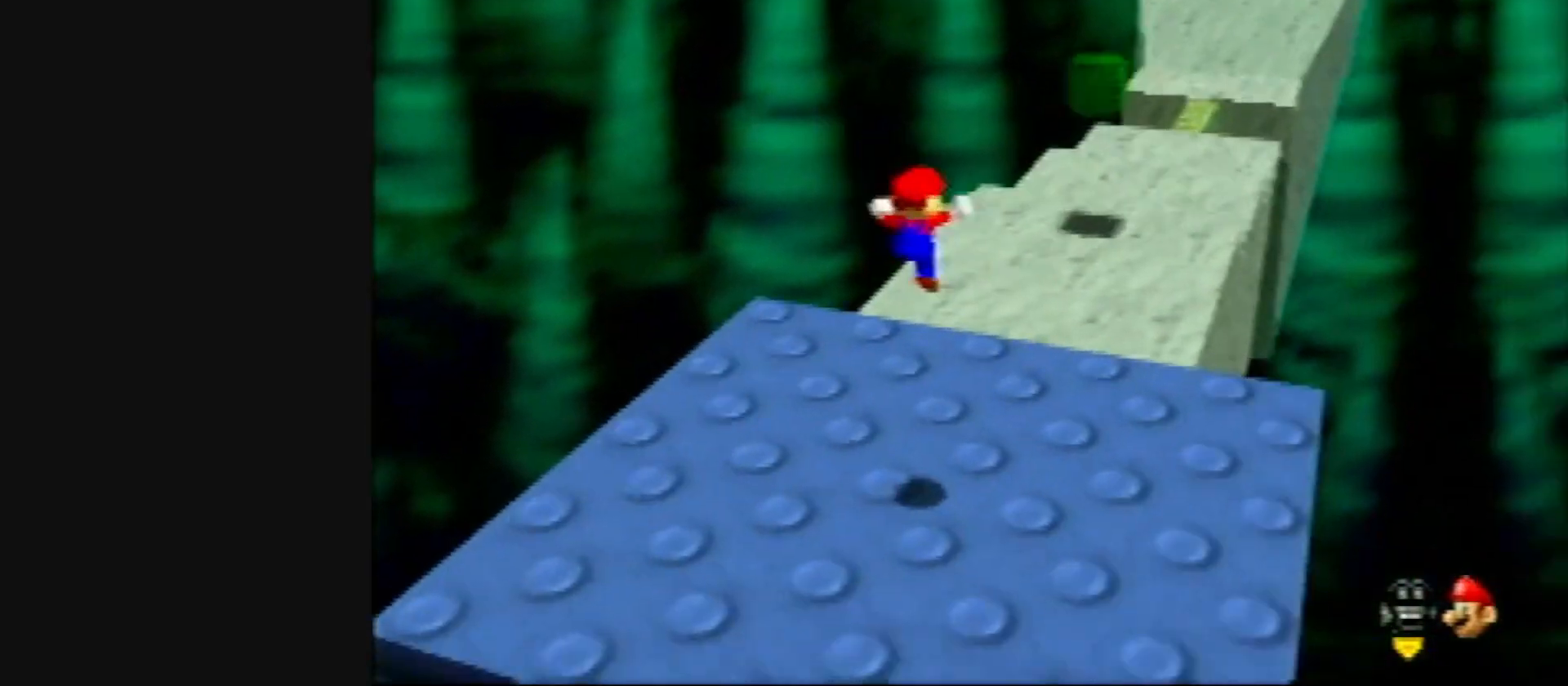
{"buttons": [], "left_stick": "up", "events": []}
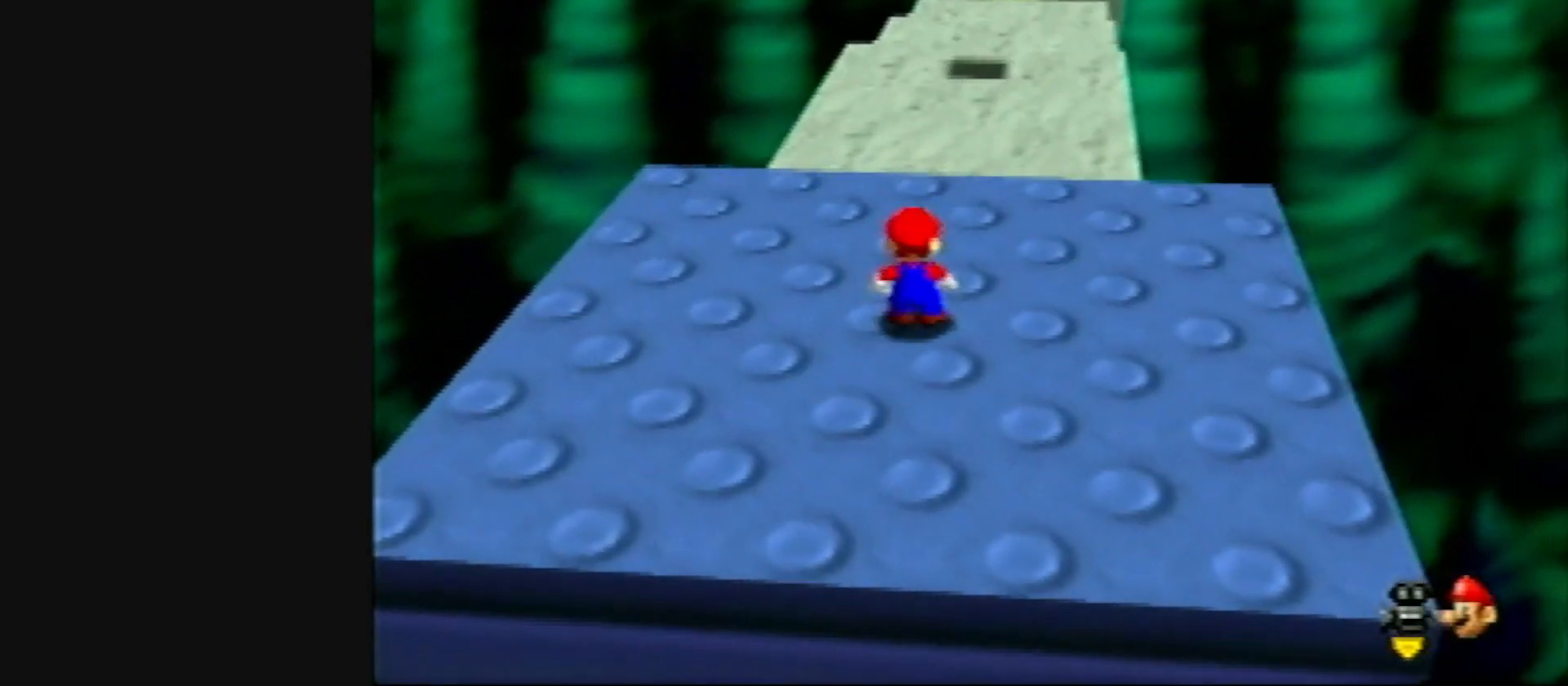
{"buttons": ["Z"], "left_stick": "up", "events": [[300, "Z", "down"], [333, "A", "down"], [433, "A", "up"]]}
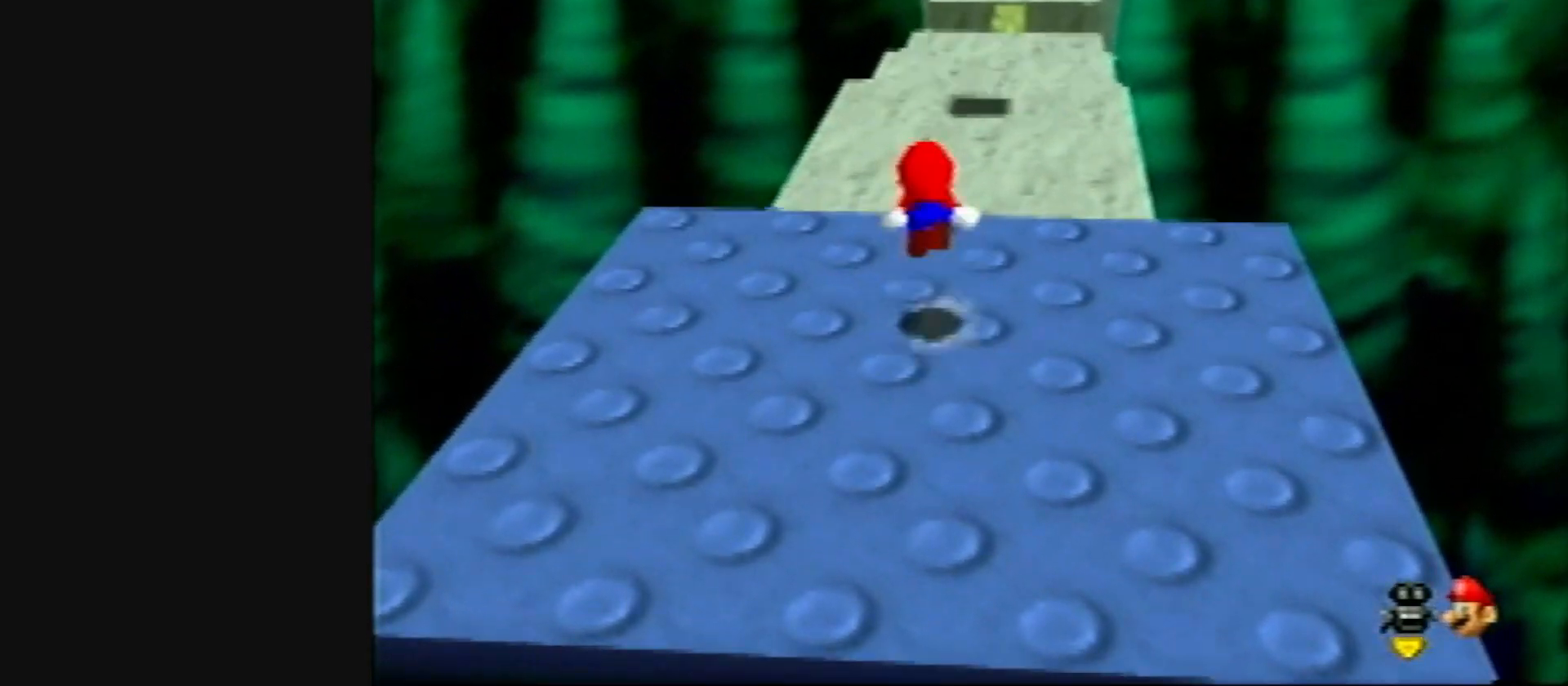
{"buttons": ["Z"], "left_stick": "up", "events": [[100, "R1", "down"], [133, "C_LEFT", "down"], [233, "C_LEFT", "up"], [233, "R1", "up"]]}
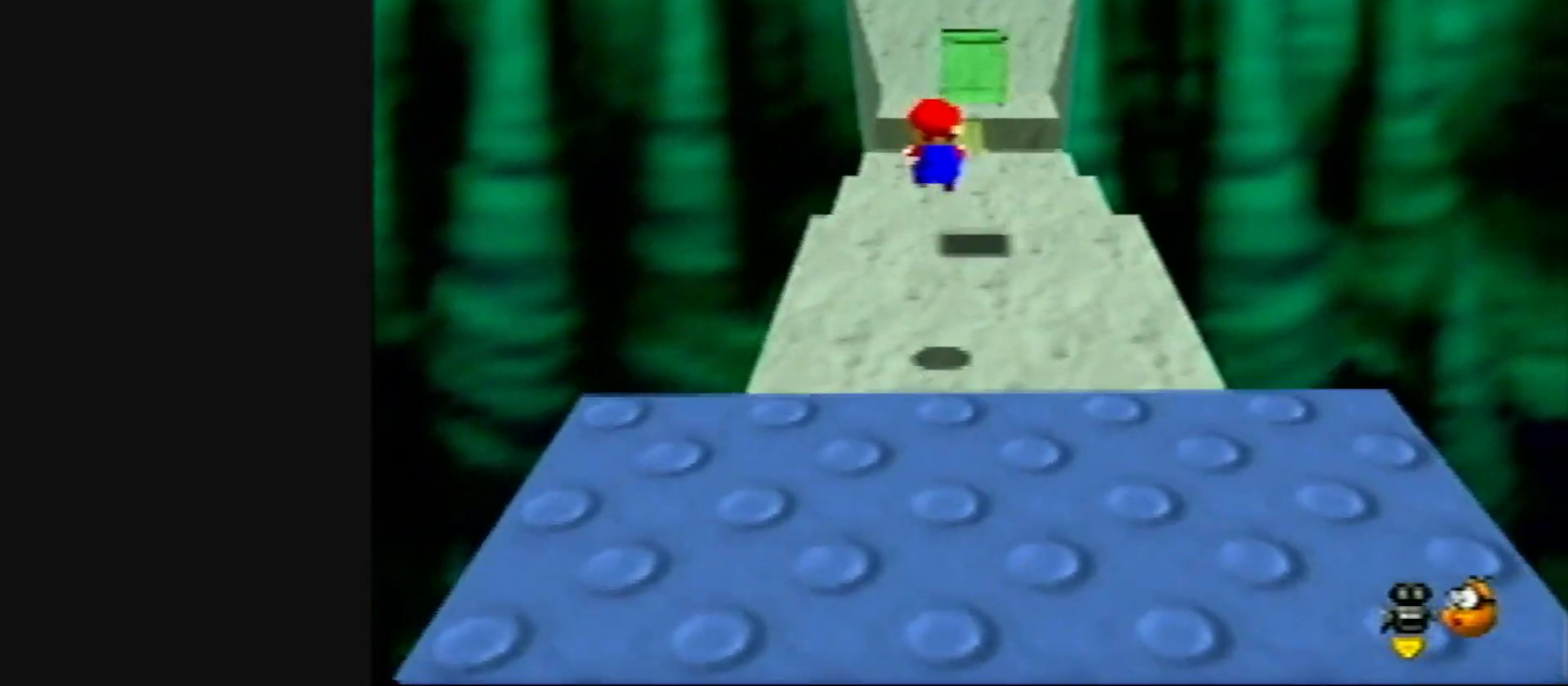
{"buttons": ["Z"], "left_stick": "up", "events": [[367, "A", "down"], [467, "A", "up"]]}
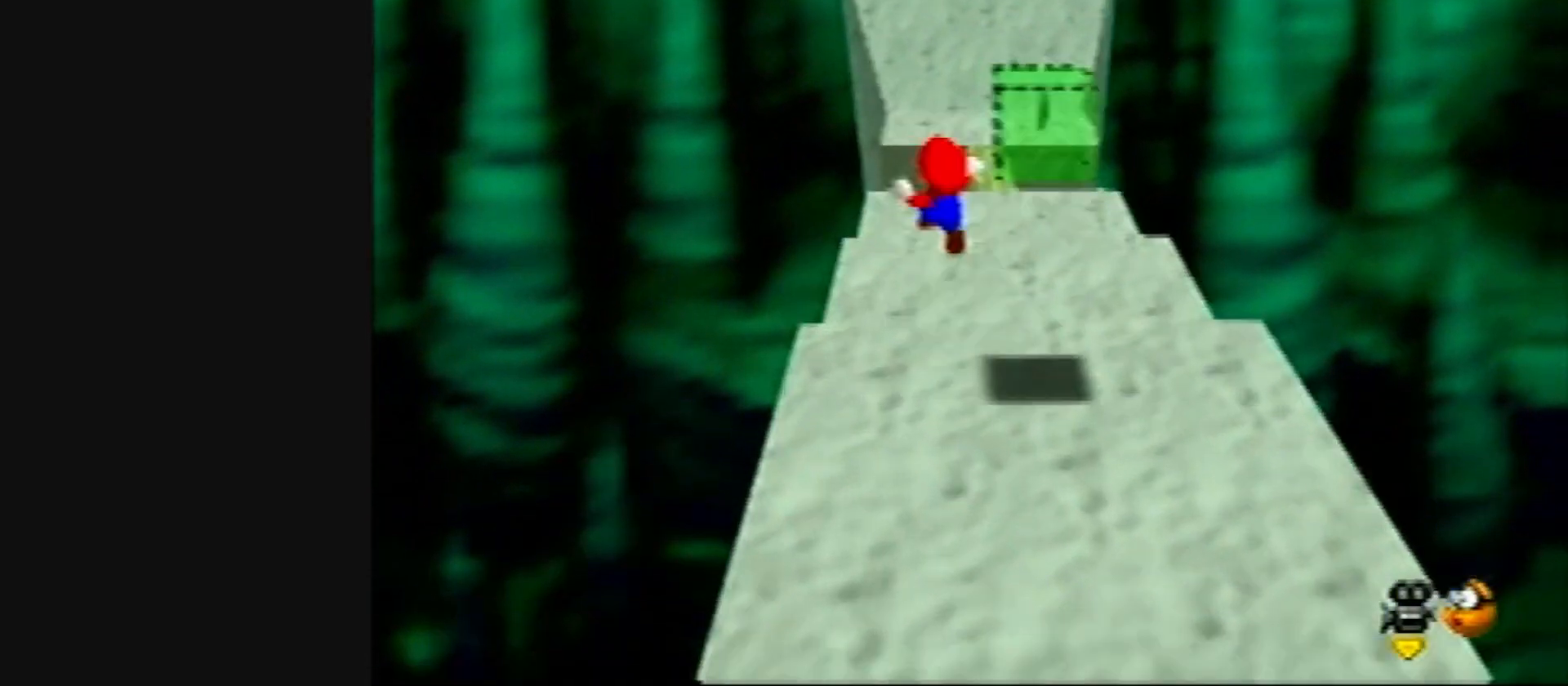
{"buttons": ["Z"], "left_stick": "up", "events": []}
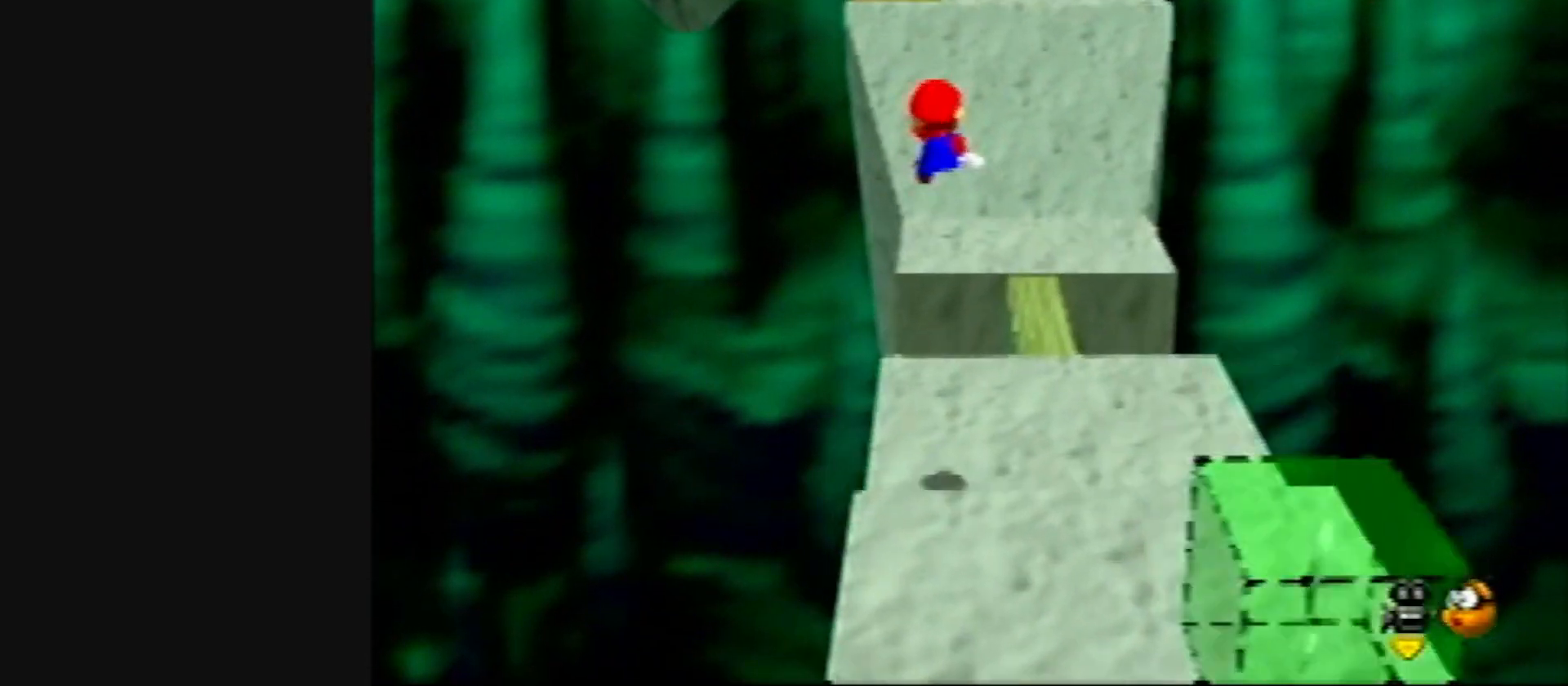
{"buttons": ["Z"], "left_stick": "up", "events": []}
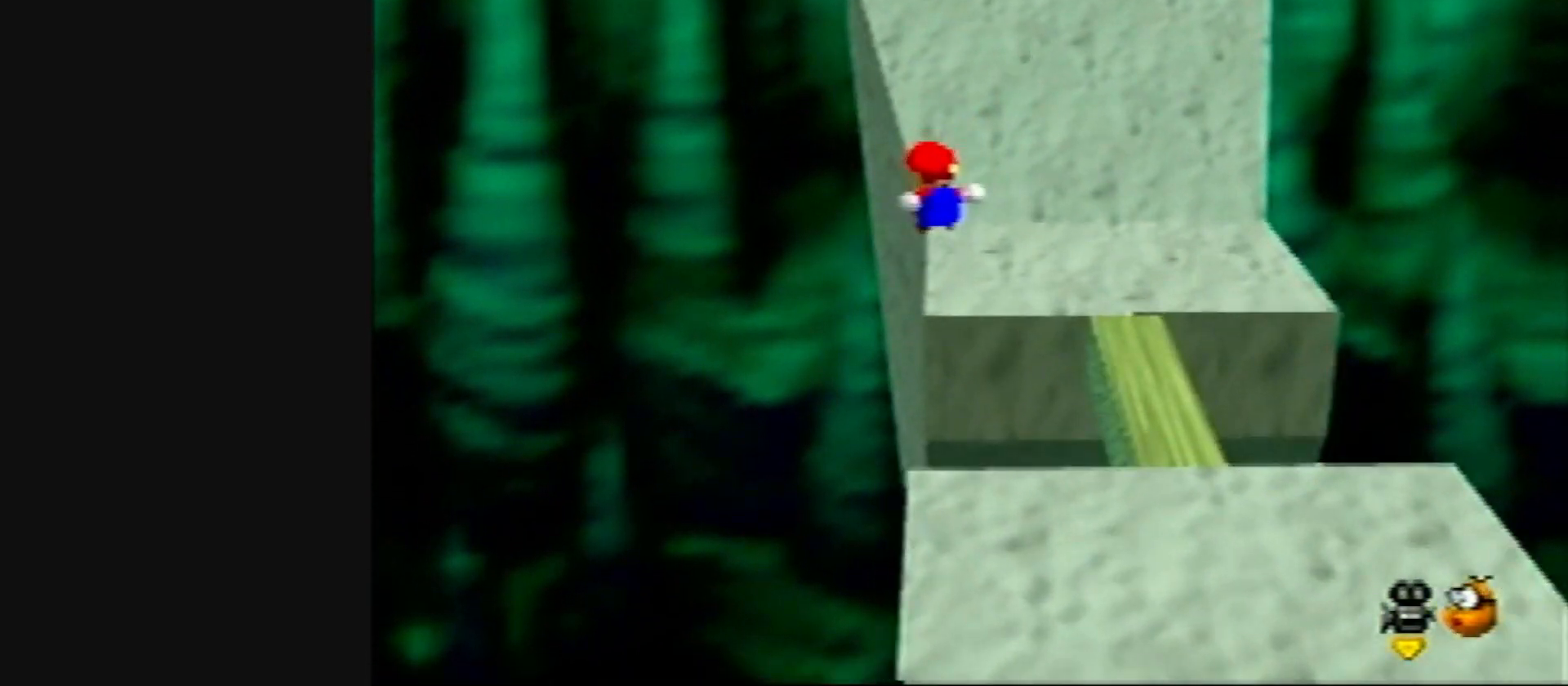
{"buttons": [], "left_stick": "up-left", "events": [[133, "A", "down"], [217, "left_stick", "up-left"], [350, "A", "up"], [367, "Z", "up"]]}
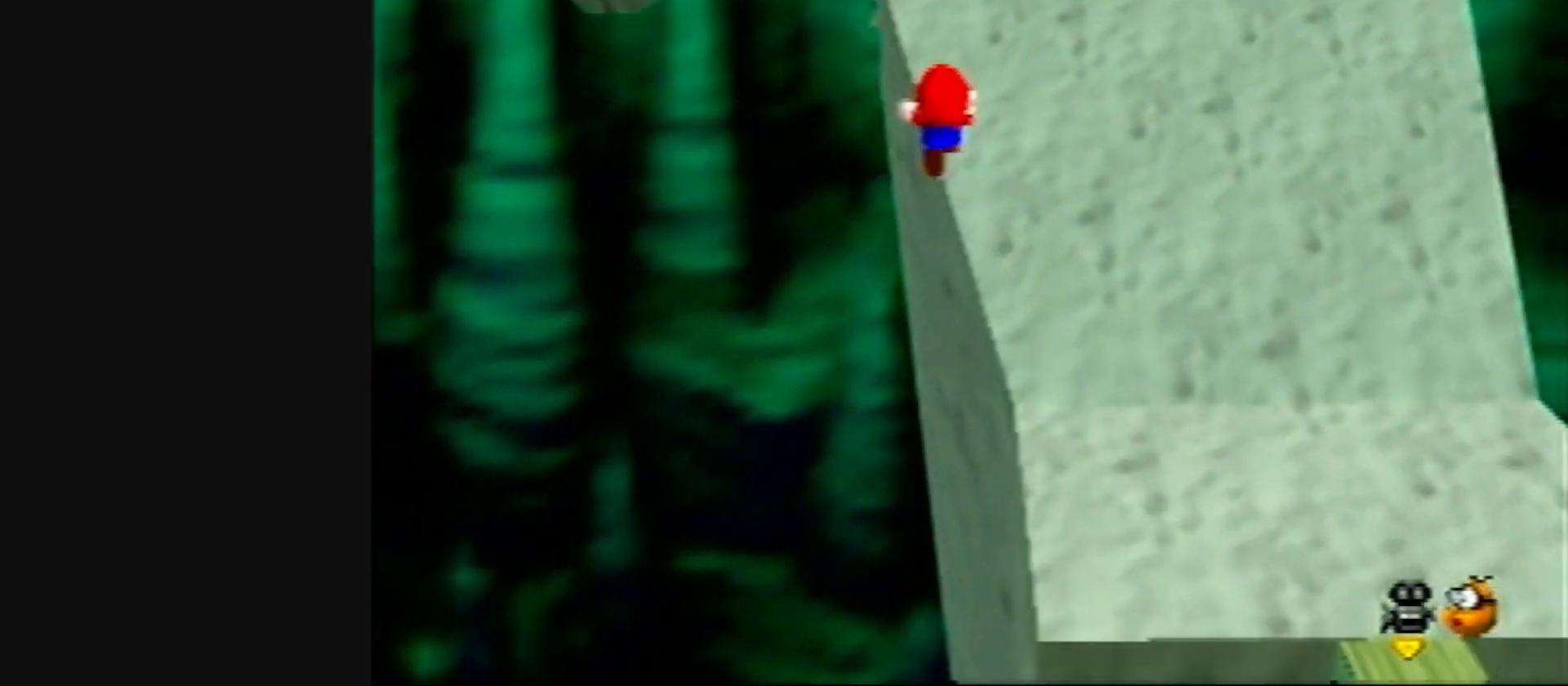
{"buttons": [], "left_stick": "up-right", "events": [[17, "left_stick", "up"], [417, "left_stick", "up-right"]]}
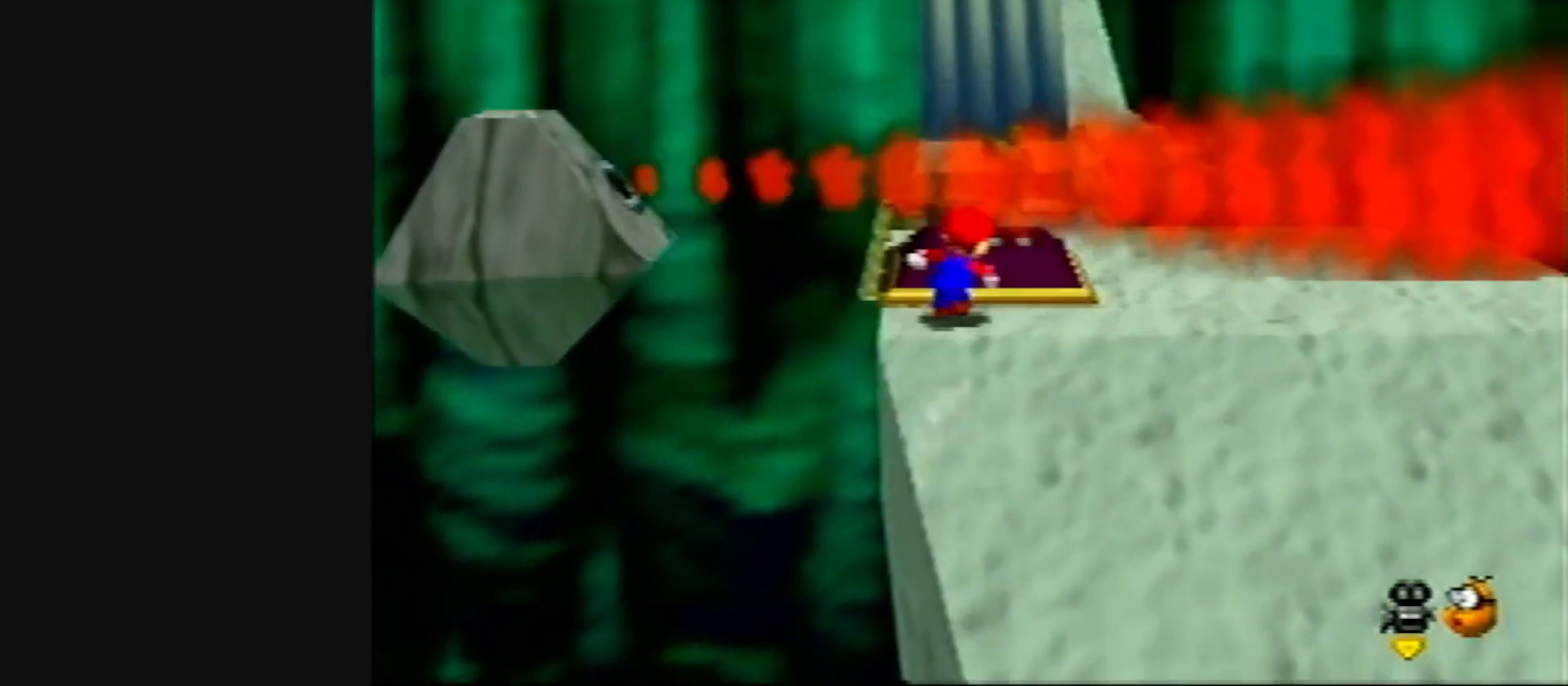
{"buttons": ["B"], "left_stick": "down", "events": [[67, "left_stick", "down-right"], [183, "left_stick", "down"], [483, "B", "down"]]}
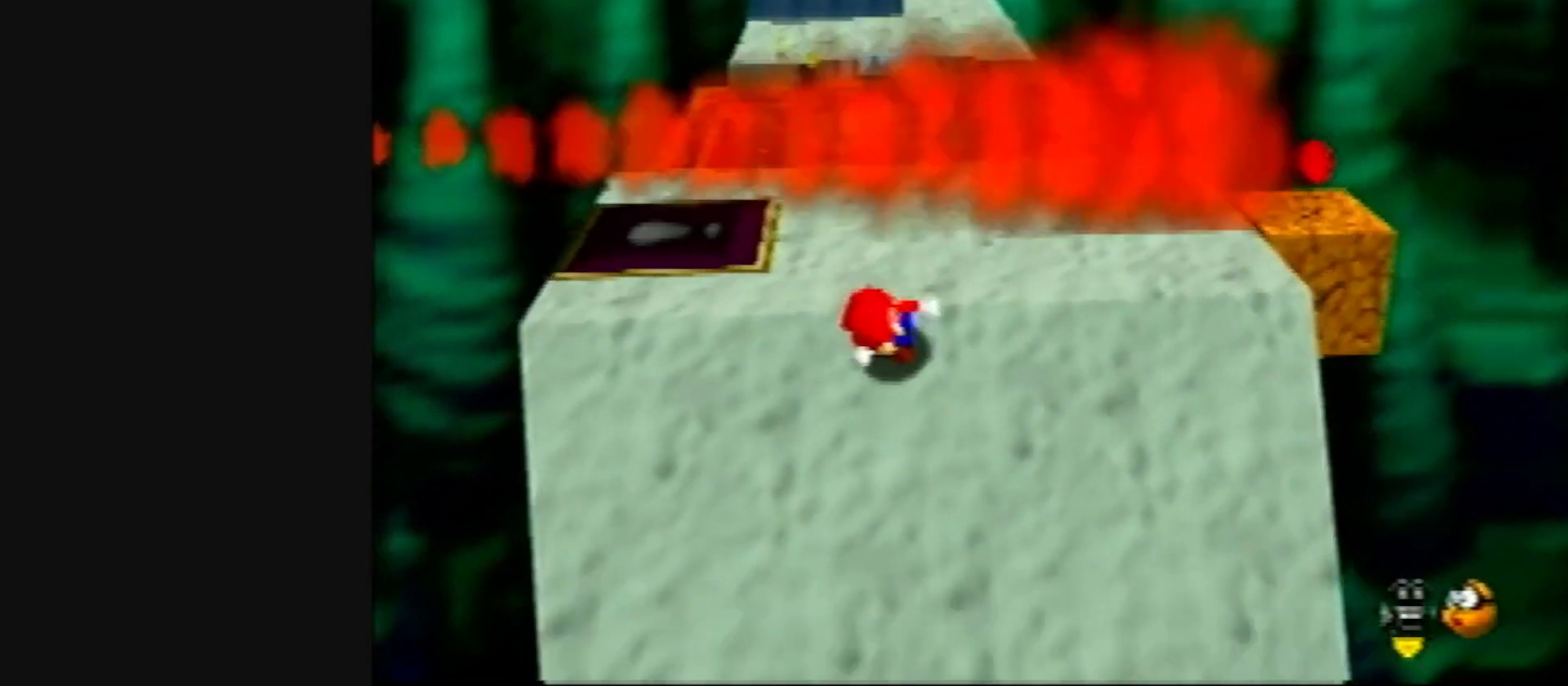
{"buttons": [], "left_stick": "down", "events": [[117, "B", "up"]]}